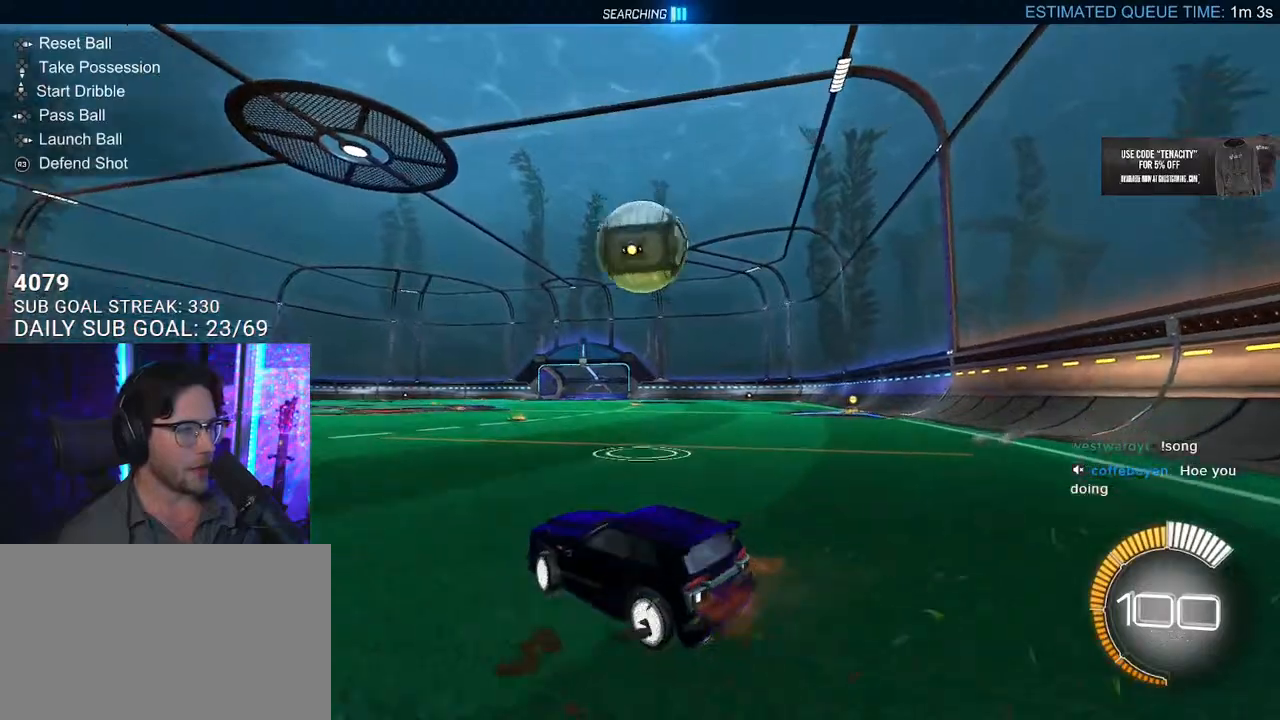
Gameplay with a controller (PlayStation layout); each line is a JSON object with the inputs held at the frame after it. "events" lists button and stick changes between this image and that frame as [ms after this image, input, new state], when the widget could be followed in between. Not read: L1 R1.
{"buttons": ["CROSS", "R2"], "left_stick": "left", "right_stick": "center"}
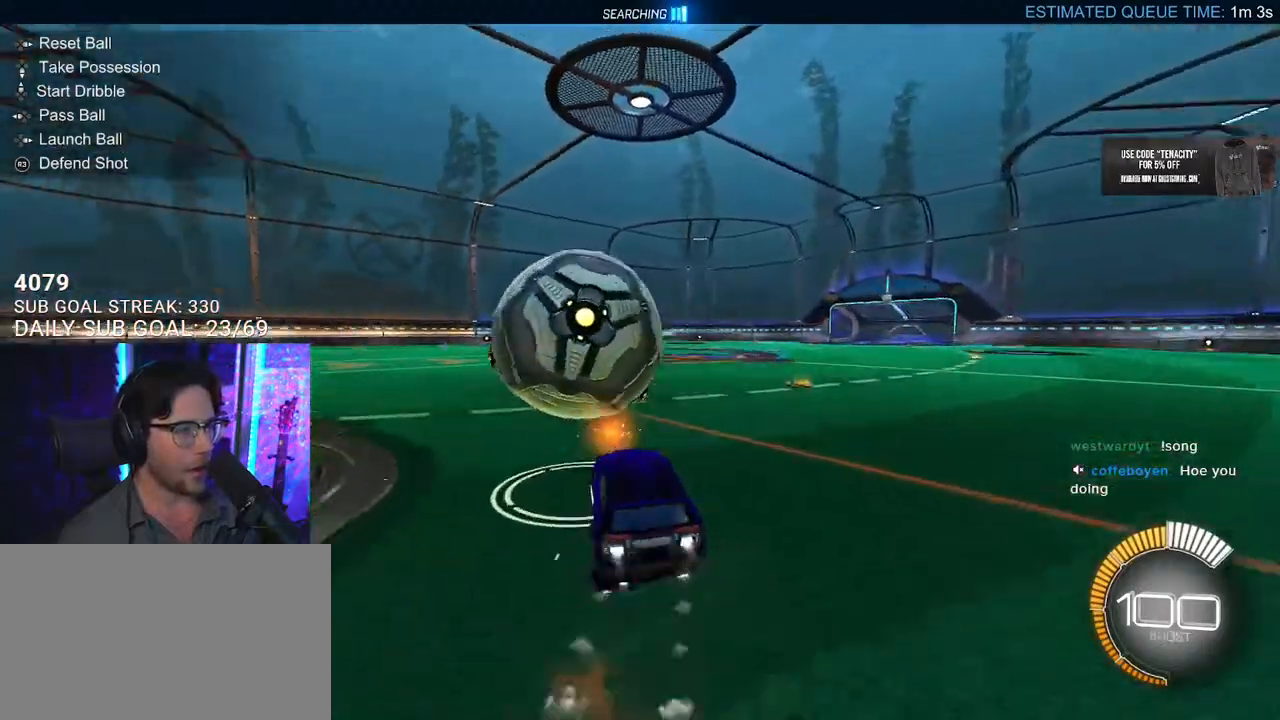
{"buttons": ["L2", "R2"], "left_stick": "up-left", "right_stick": "center"}
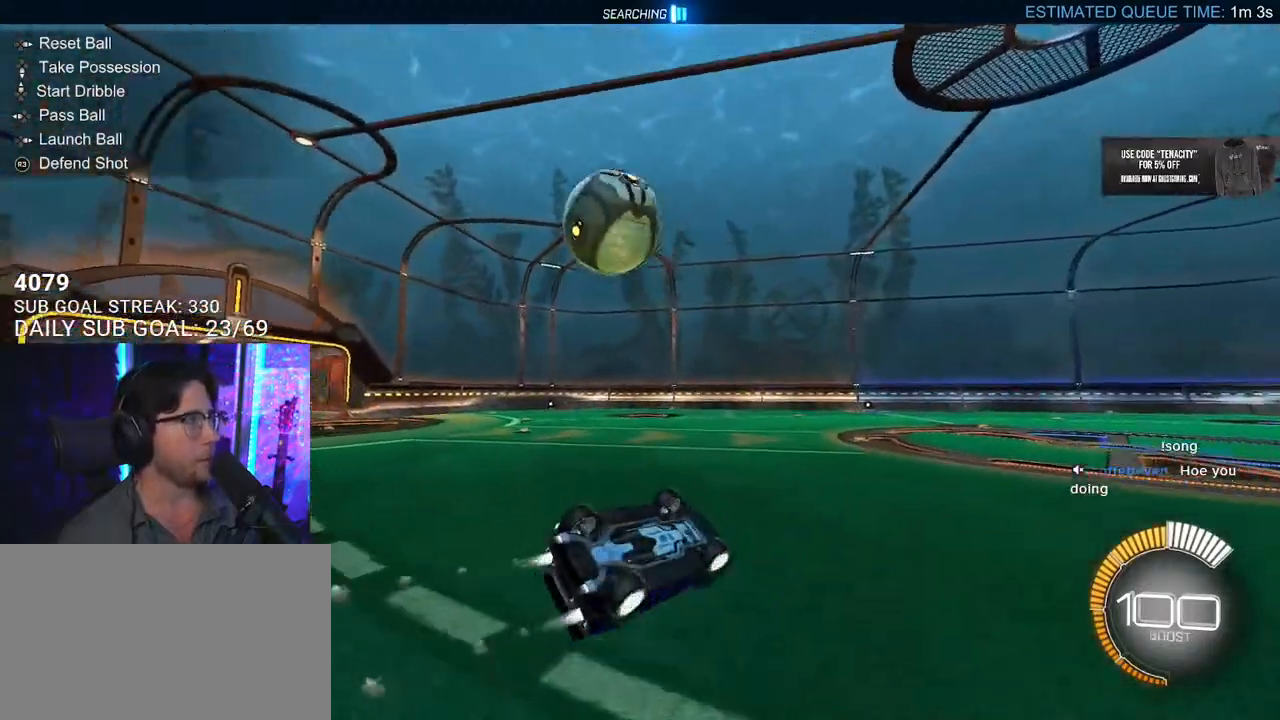
{"buttons": ["L2", "R2"], "left_stick": "up-left", "right_stick": "center"}
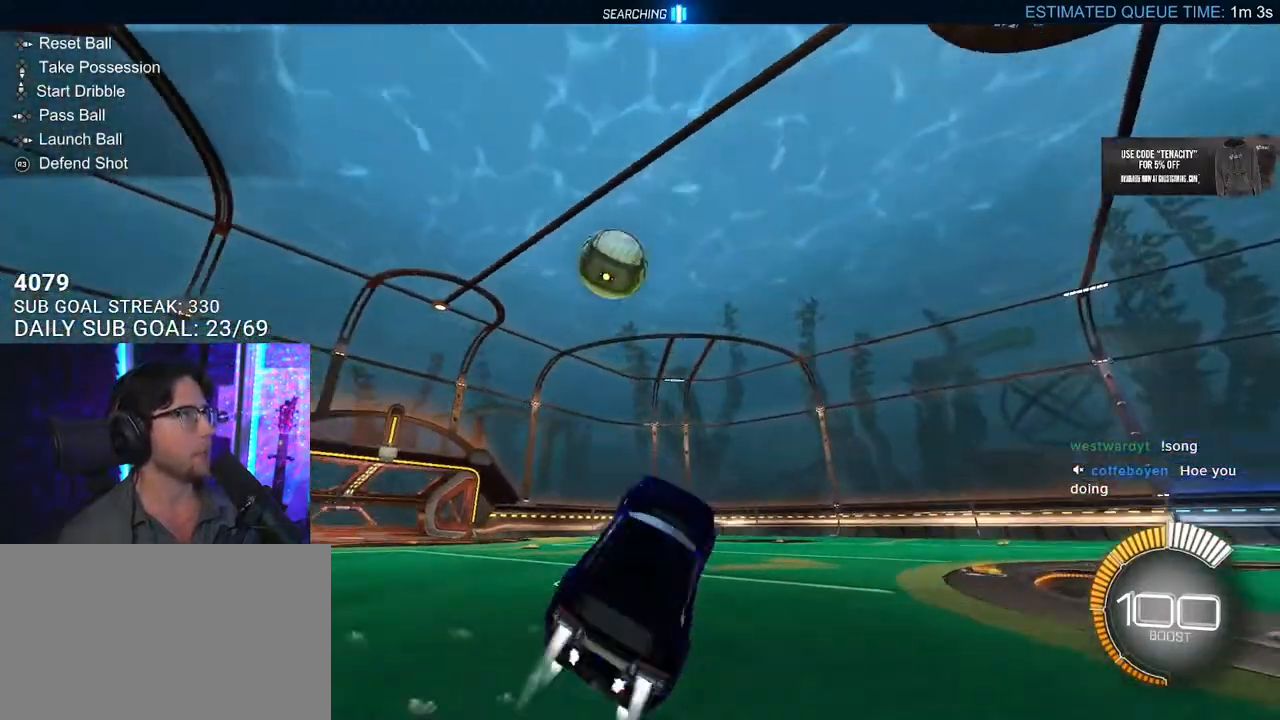
{"buttons": ["R2"], "left_stick": "center", "right_stick": "center", "events": [[117, "CROSS", "down"], [117, "L2", "up"], [183, "left_stick", "up-right"], [267, "left_stick", "center"], [283, "CROSS", "up"]]}
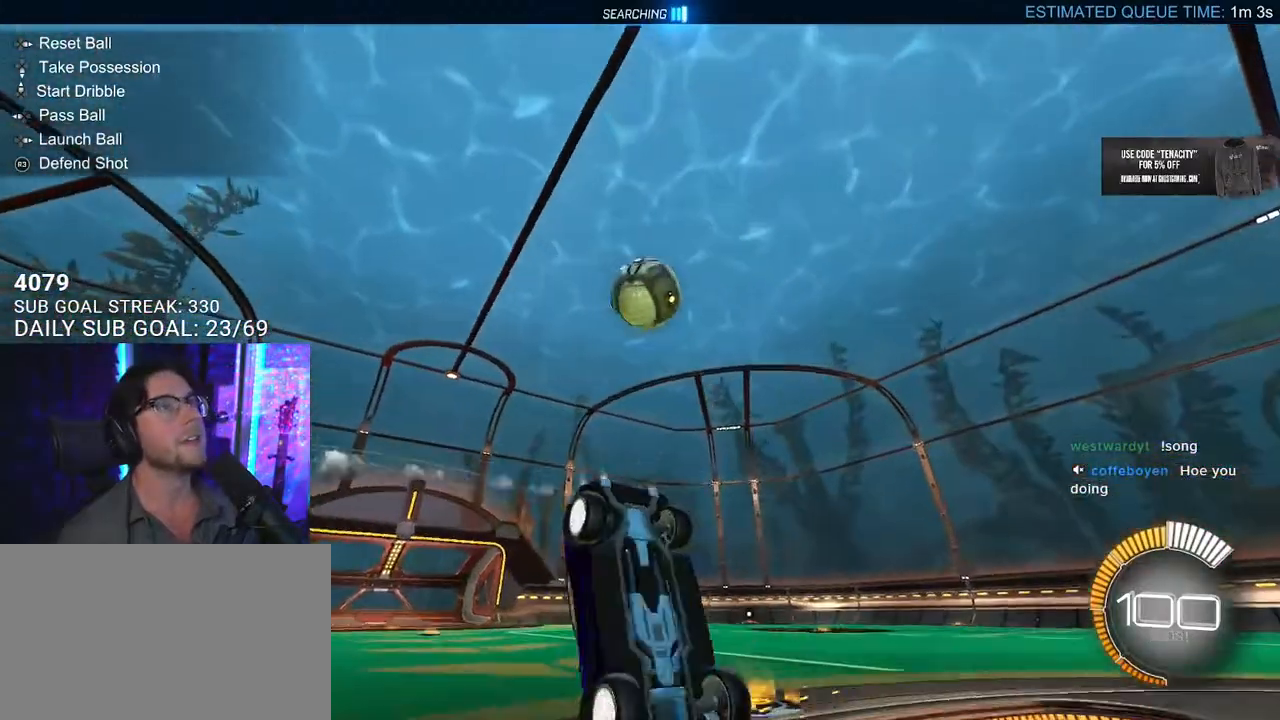
{"buttons": ["L2", "R2"], "left_stick": "up-left", "right_stick": "center", "events": [[400, "left_stick", "up-left"], [433, "L2", "down"]]}
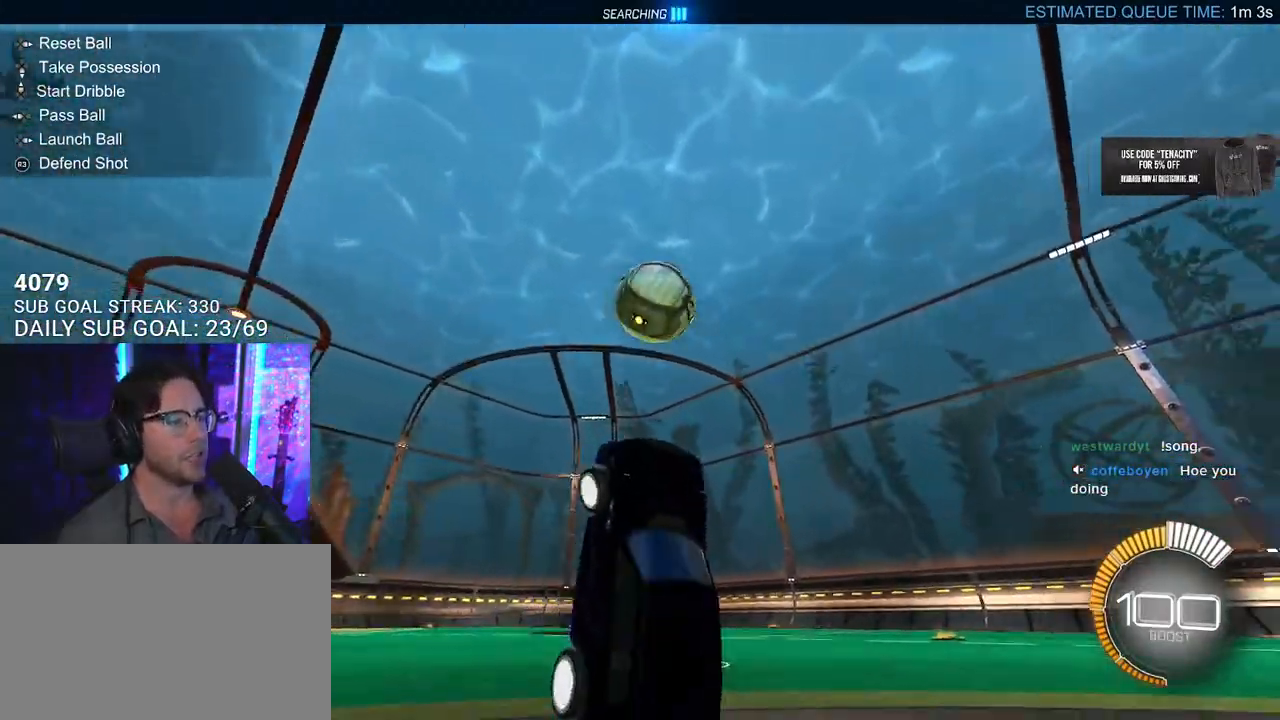
{"buttons": ["R2"], "left_stick": "center", "right_stick": "center", "events": [[100, "left_stick", "up-right"], [117, "L2", "up"], [250, "left_stick", "right"], [450, "left_stick", "center"]]}
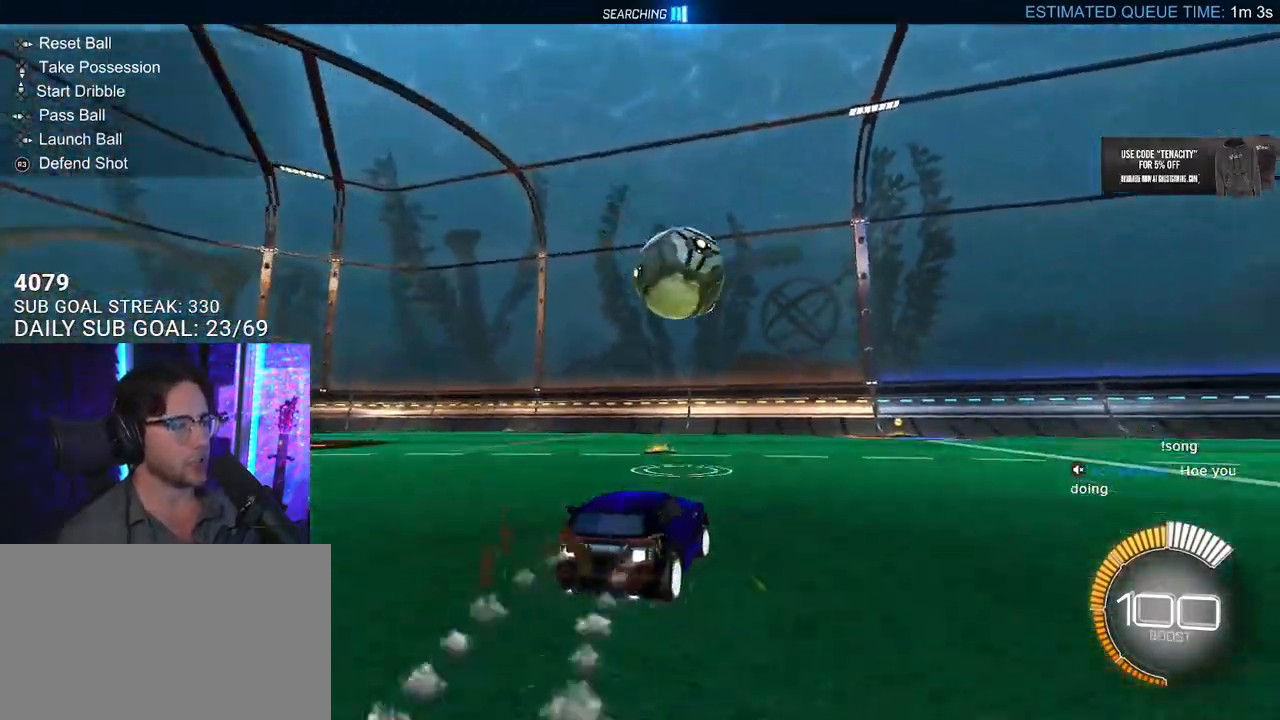
{"buttons": ["R2", "DPAD_DOWN"], "left_stick": "center", "right_stick": "center", "events": [[267, "left_stick", "right"], [350, "left_stick", "center"], [450, "DPAD_DOWN", "down"]]}
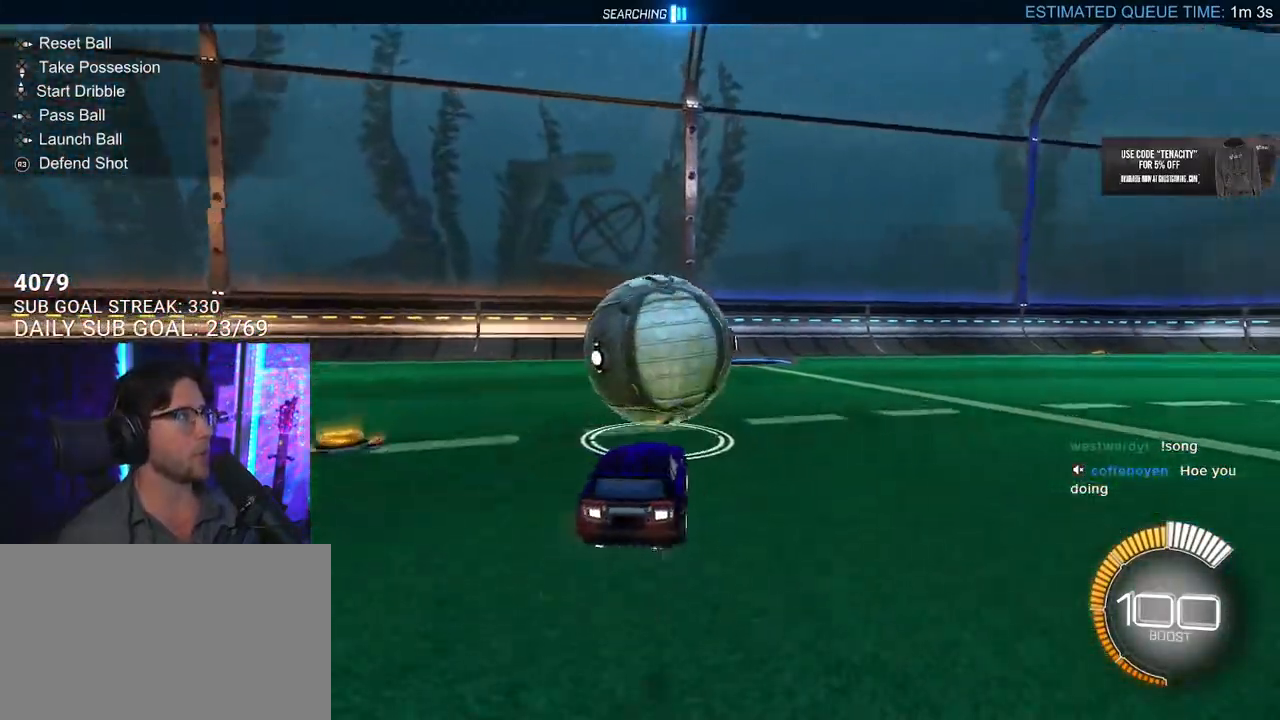
{"buttons": ["R2"], "left_stick": "center", "right_stick": "center", "events": [[17, "DPAD_DOWN", "up"], [33, "TRIANGLE", "down"], [167, "TRIANGLE", "up"], [183, "left_stick", "up-right"], [250, "left_stick", "center"], [367, "left_stick", "left"], [450, "left_stick", "center"]]}
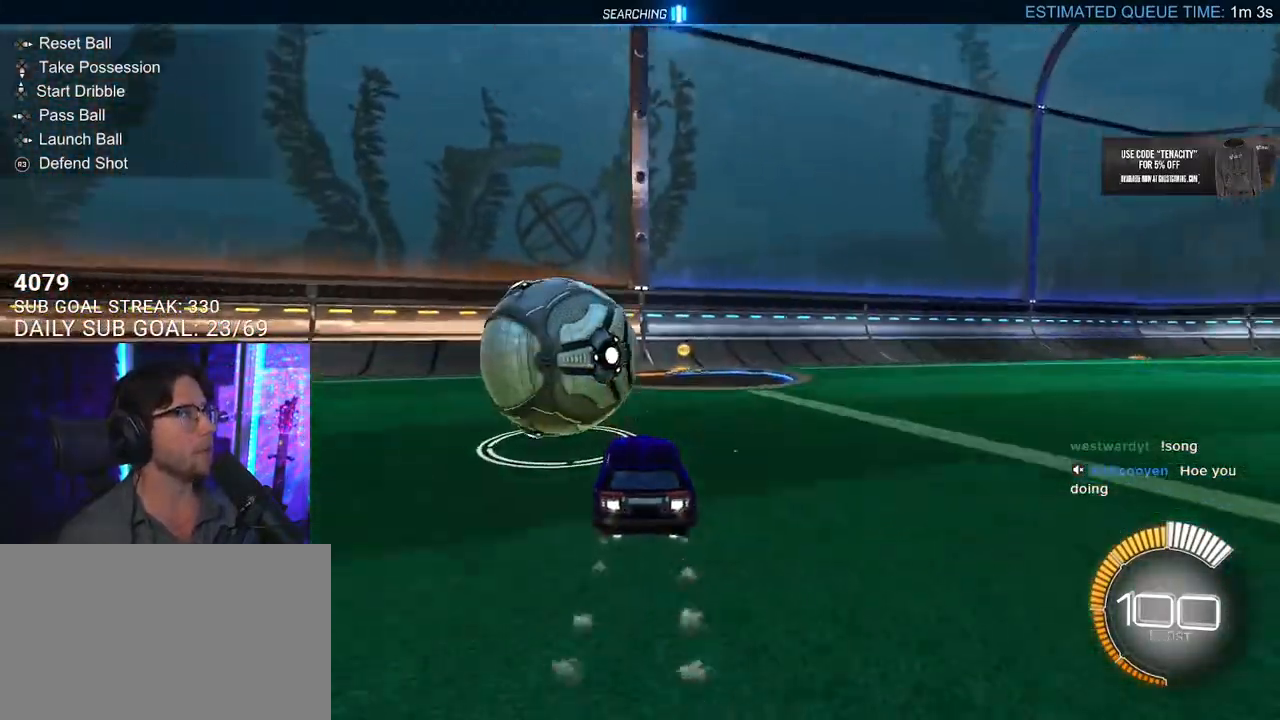
{"buttons": ["L2"], "left_stick": "center", "right_stick": "center", "events": [[200, "left_stick", "up-right"], [233, "TRIANGLE", "down"], [317, "left_stick", "center"], [350, "TRIANGLE", "up"], [417, "R2", "up"], [500, "L2", "down"]]}